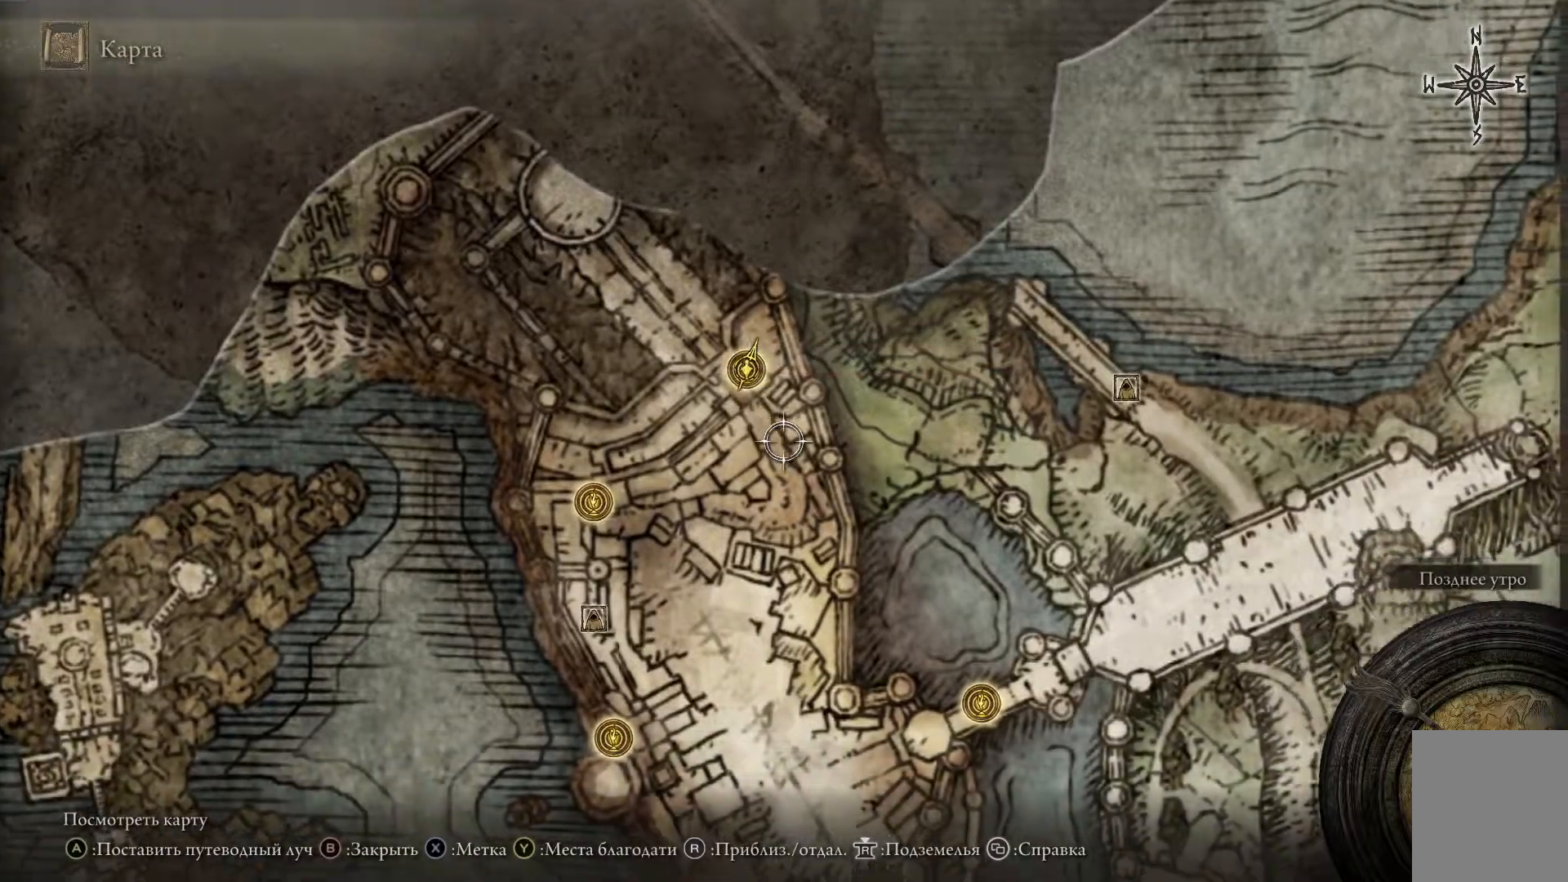
Gameplay with a controller (Xbox layout); each line is a JSON object with the inputs held at the frame after it. "events" lists button and stick changes between this image and that frame as [ms after this image, input, new state], when the widget could be followed in between.
{"buttons": [], "left_stick": "down-right", "right_stick": "center", "events": []}
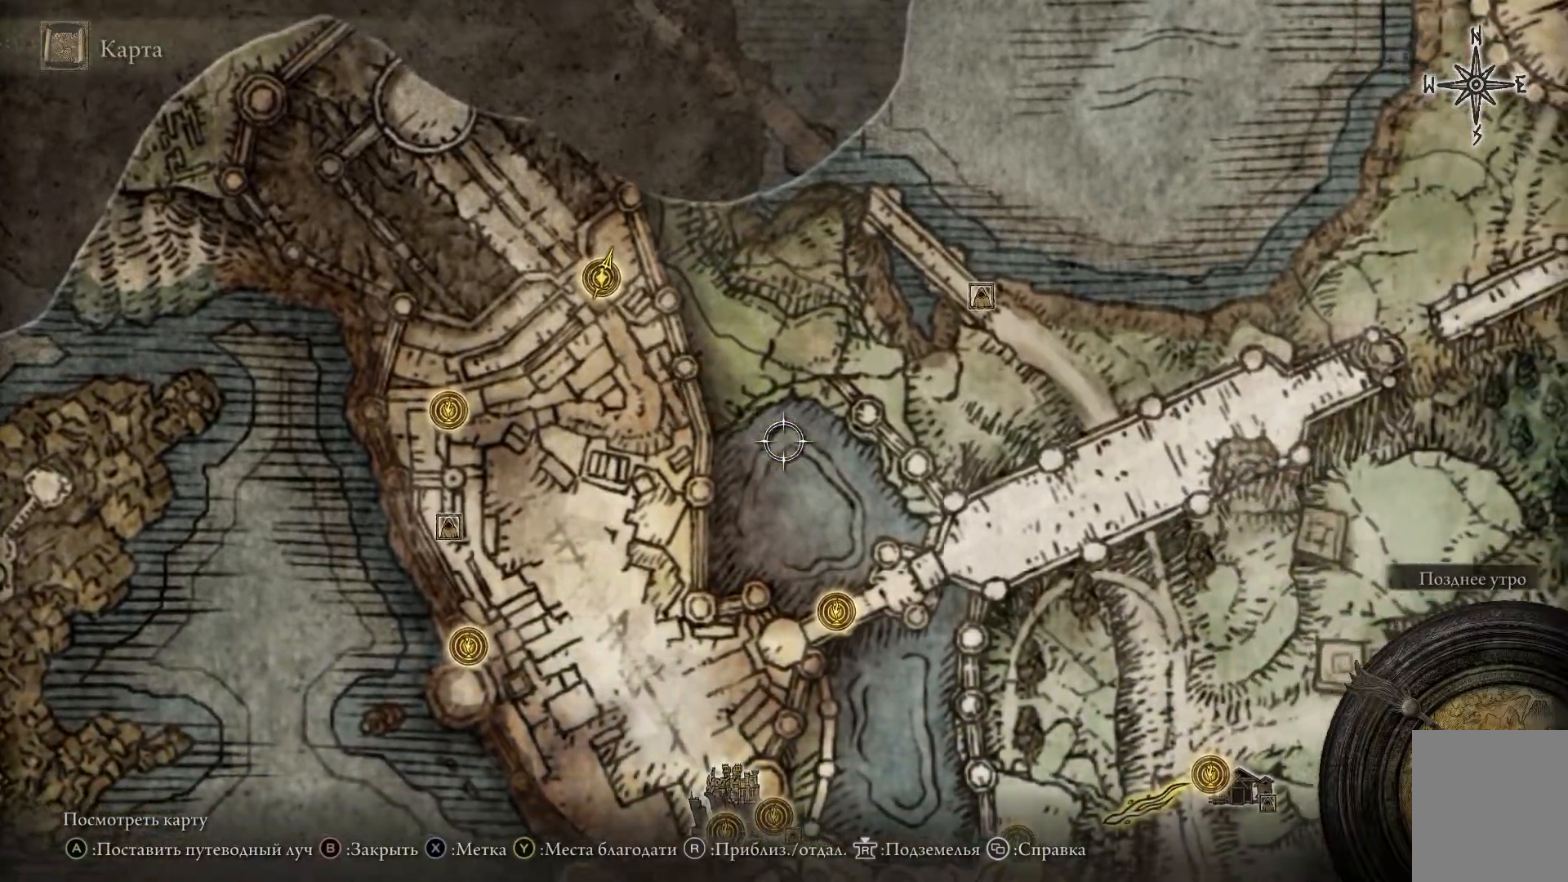
{"buttons": [], "left_stick": "down-right", "right_stick": "center", "events": [[117, "right_stick", "down-right"], [450, "right_stick", "center"]]}
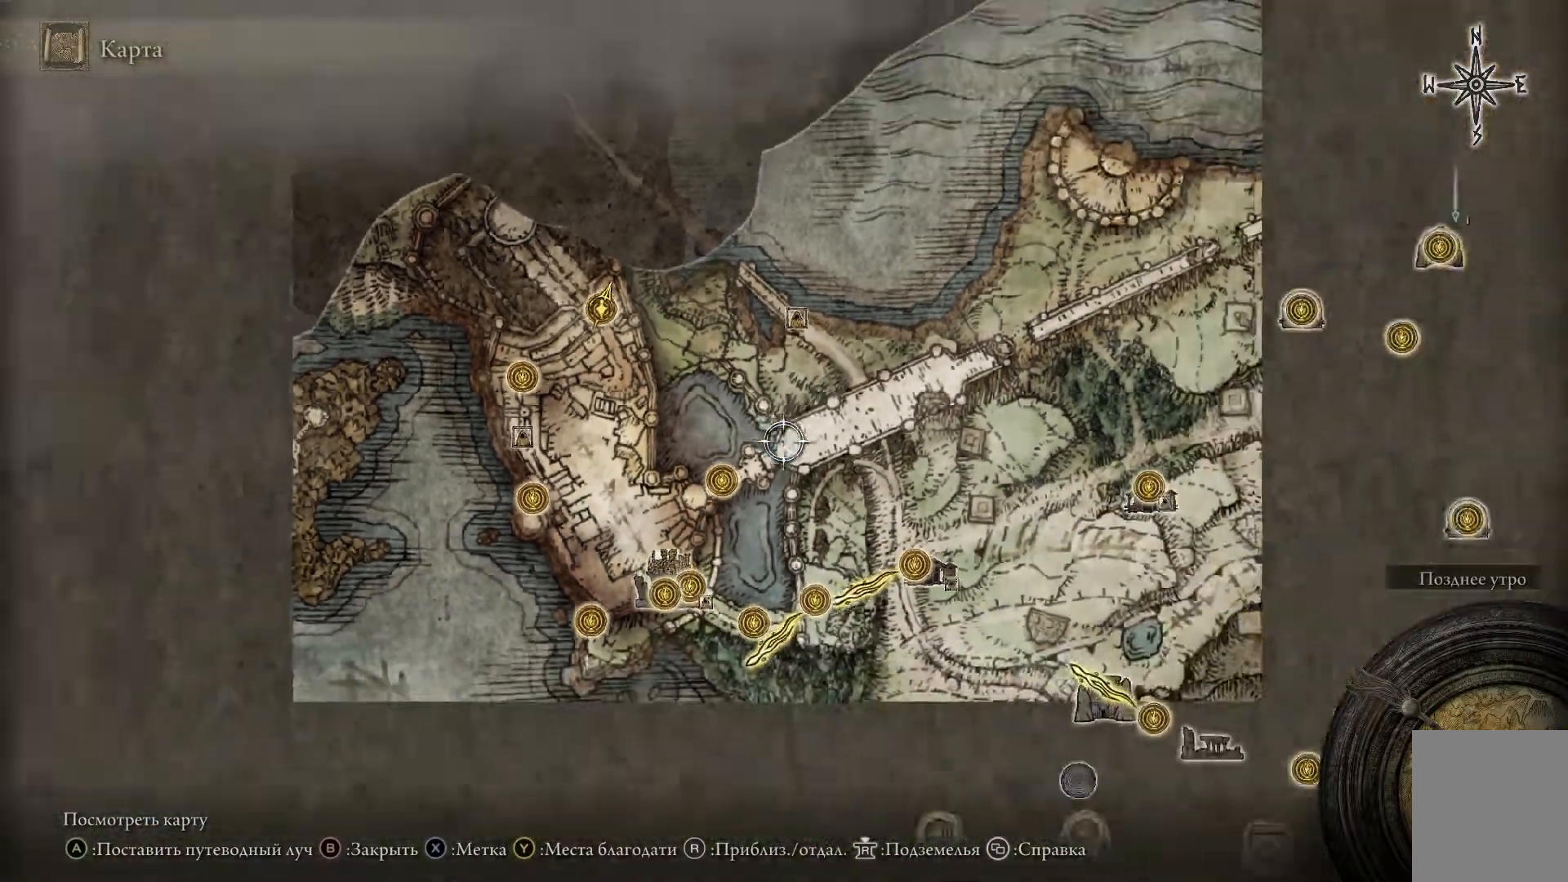
{"buttons": [], "left_stick": "down-right", "right_stick": "center", "events": []}
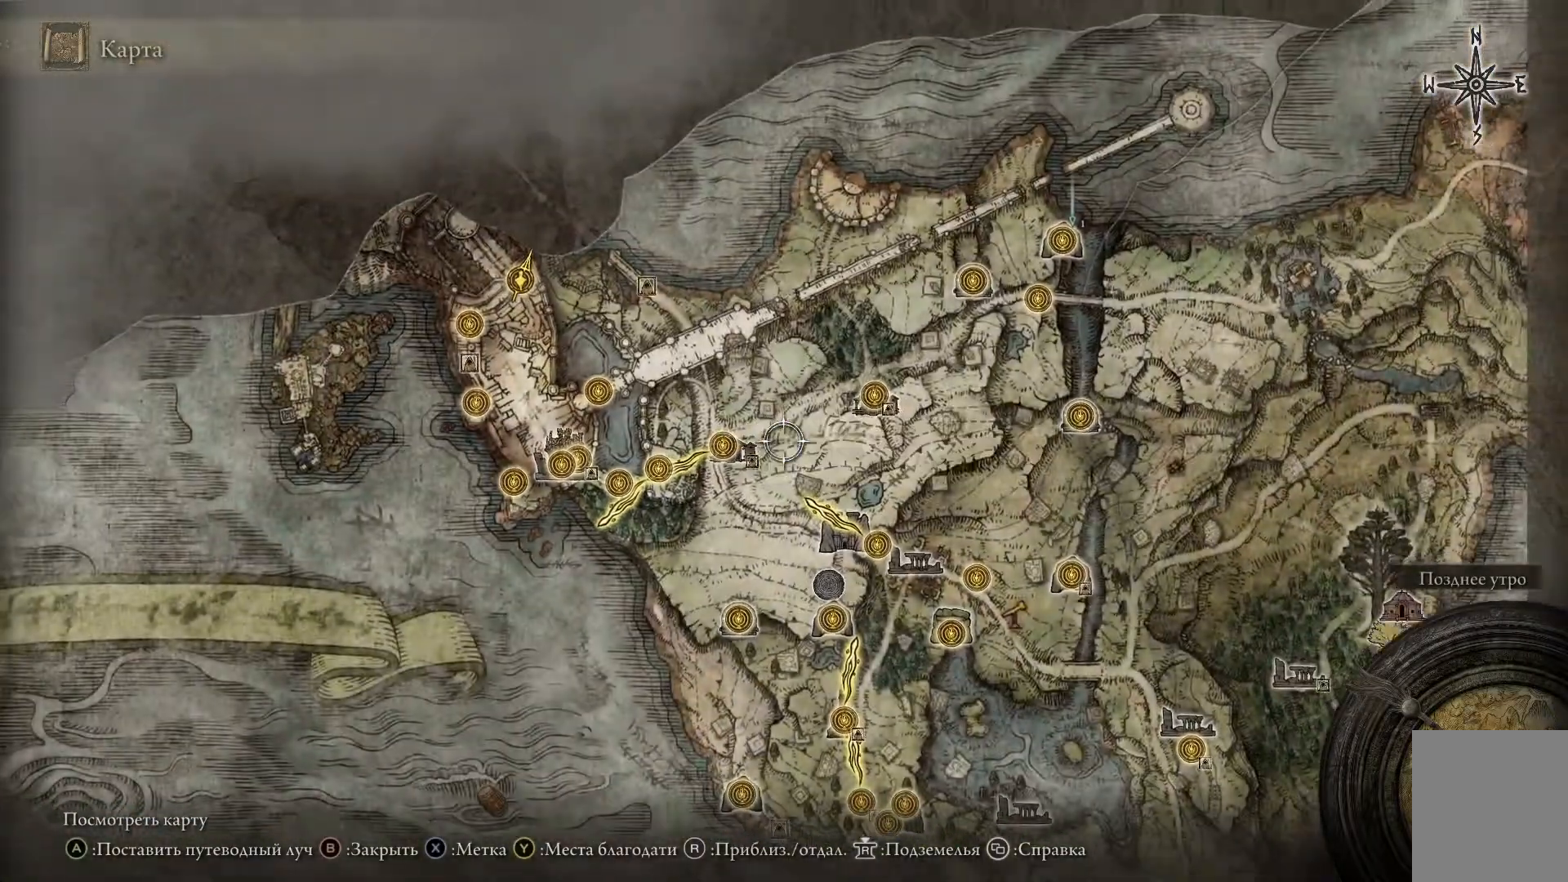
{"buttons": [], "left_stick": "down-right", "right_stick": "center", "events": []}
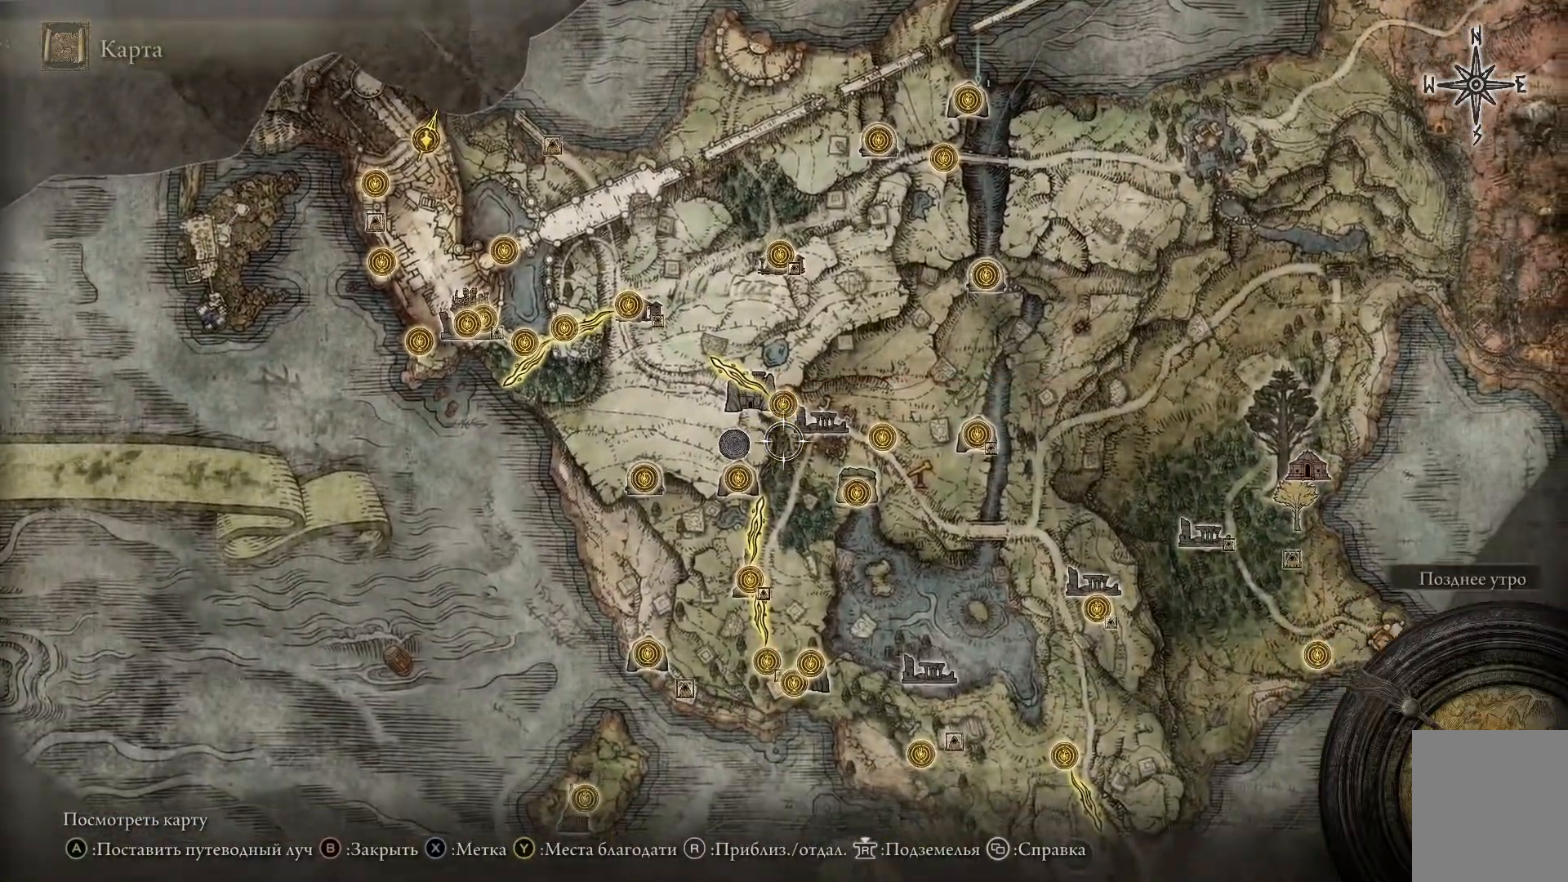
{"buttons": [], "left_stick": "down-right", "right_stick": "center", "events": []}
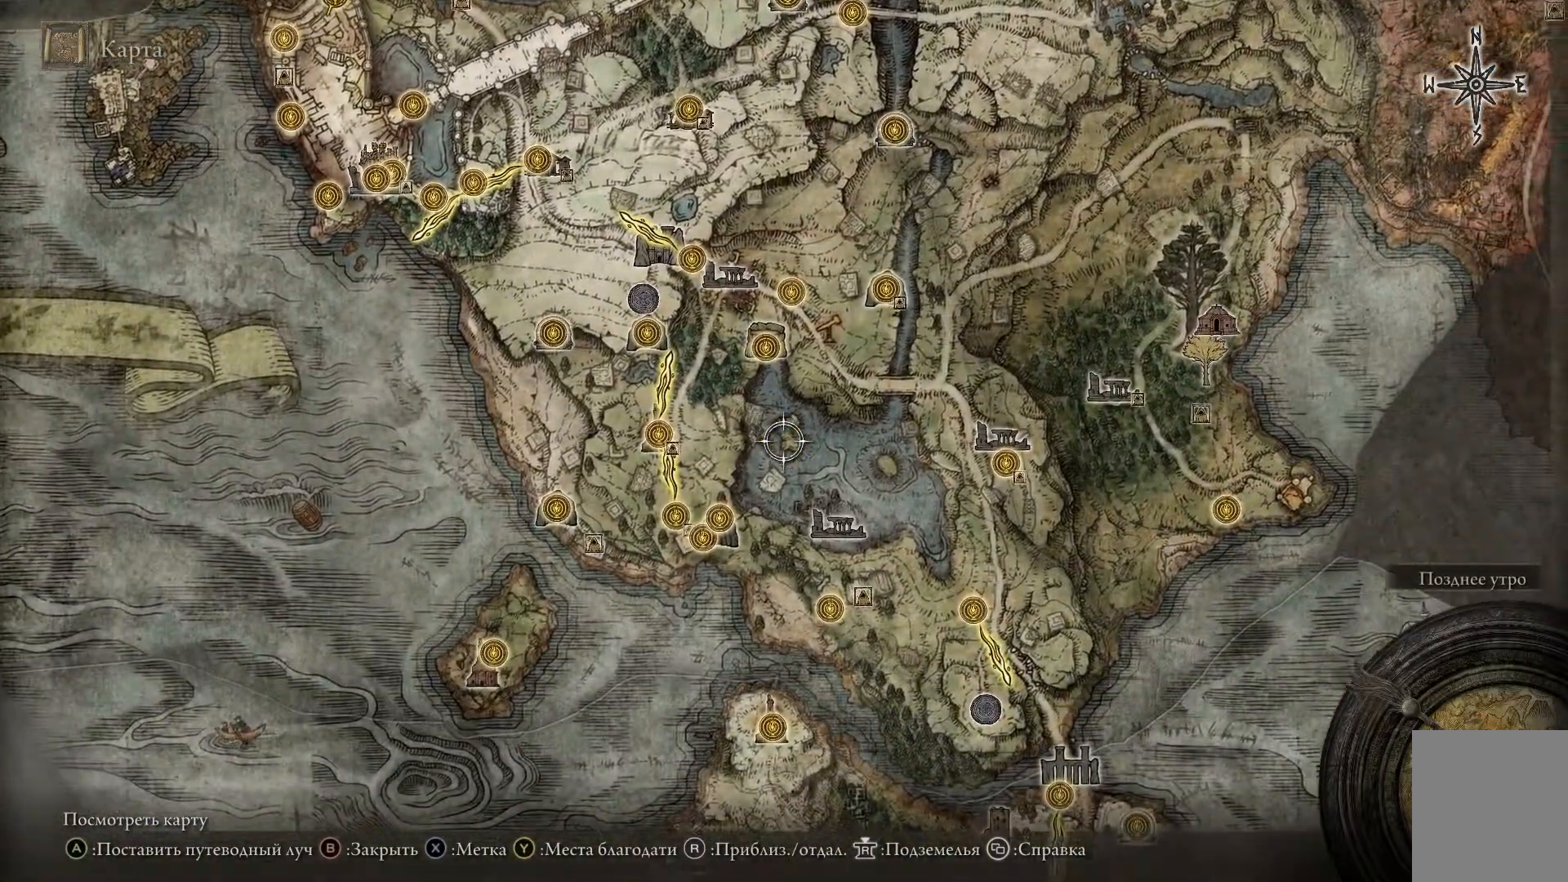
{"buttons": [], "left_stick": "down-right", "right_stick": "center", "events": []}
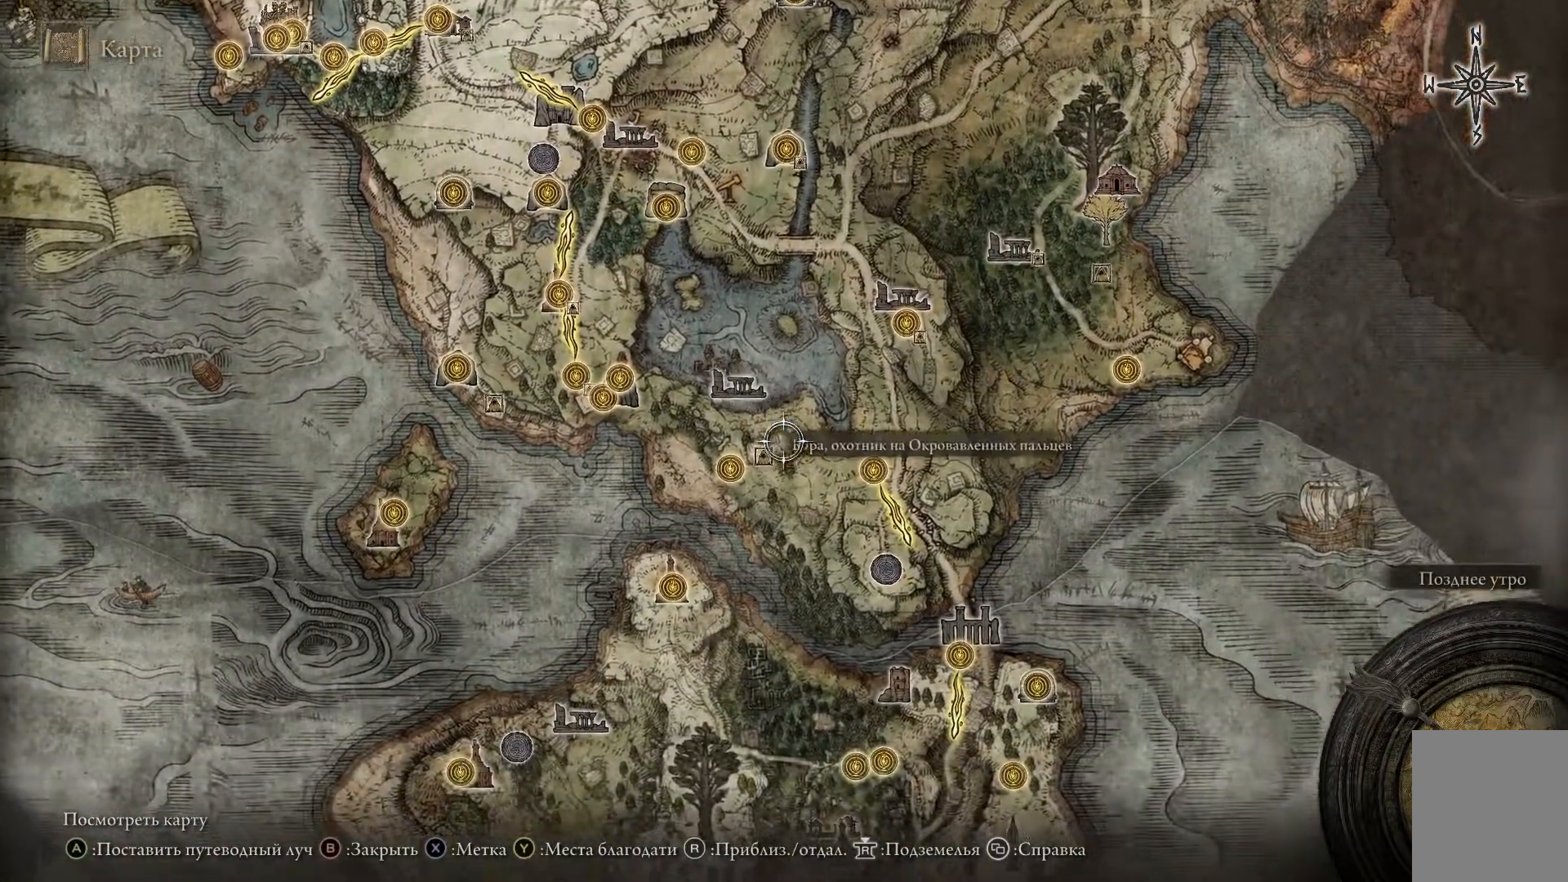
{"buttons": [], "left_stick": "down-right", "right_stick": "center", "events": []}
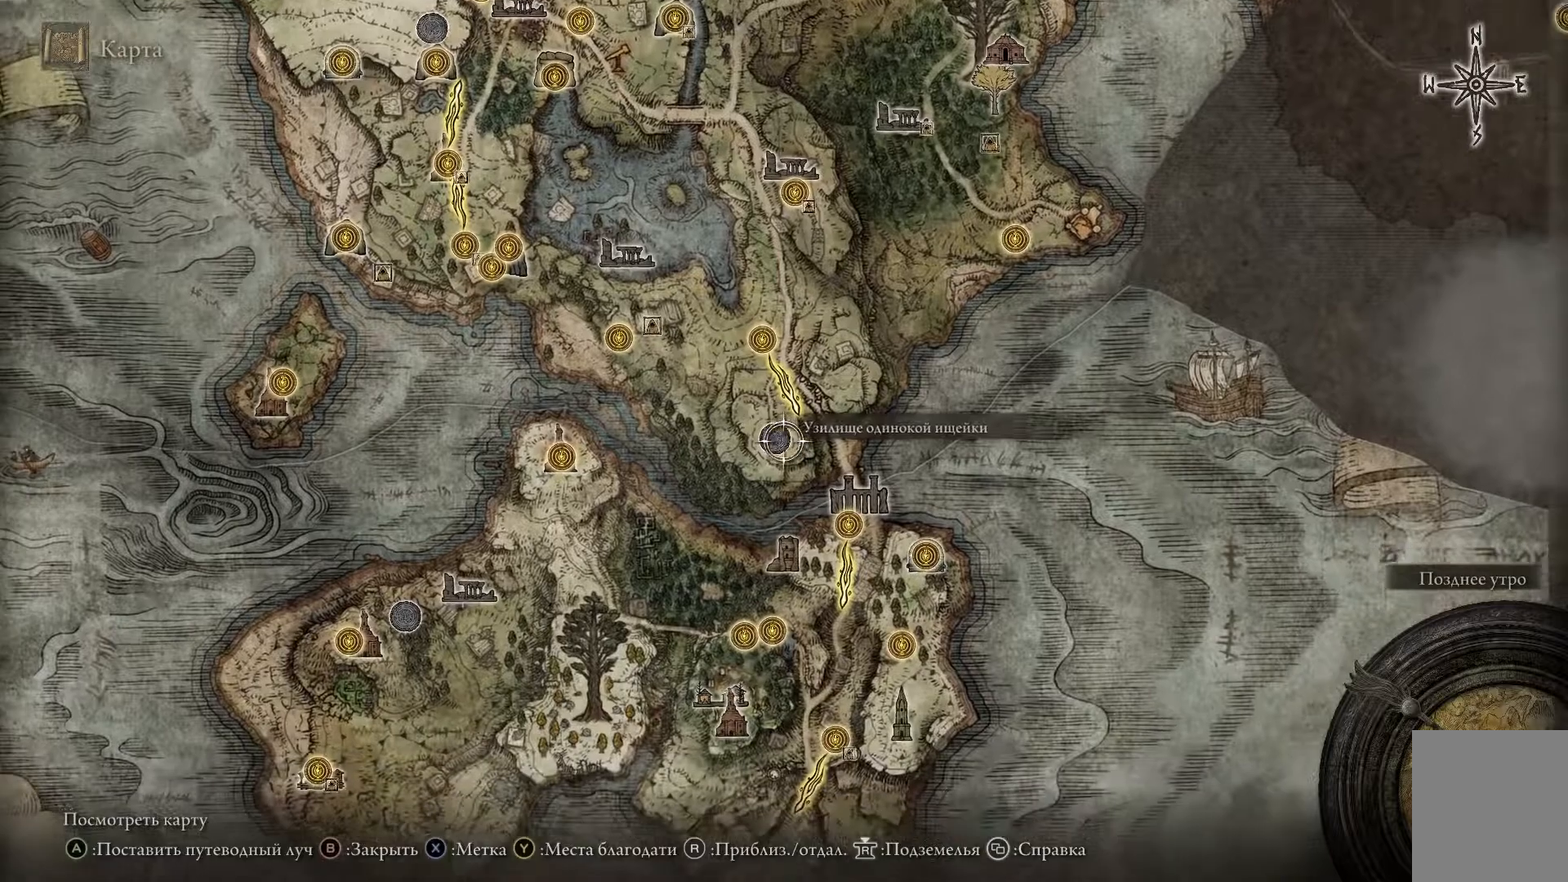
{"buttons": [], "left_stick": "down-right", "right_stick": "center", "events": []}
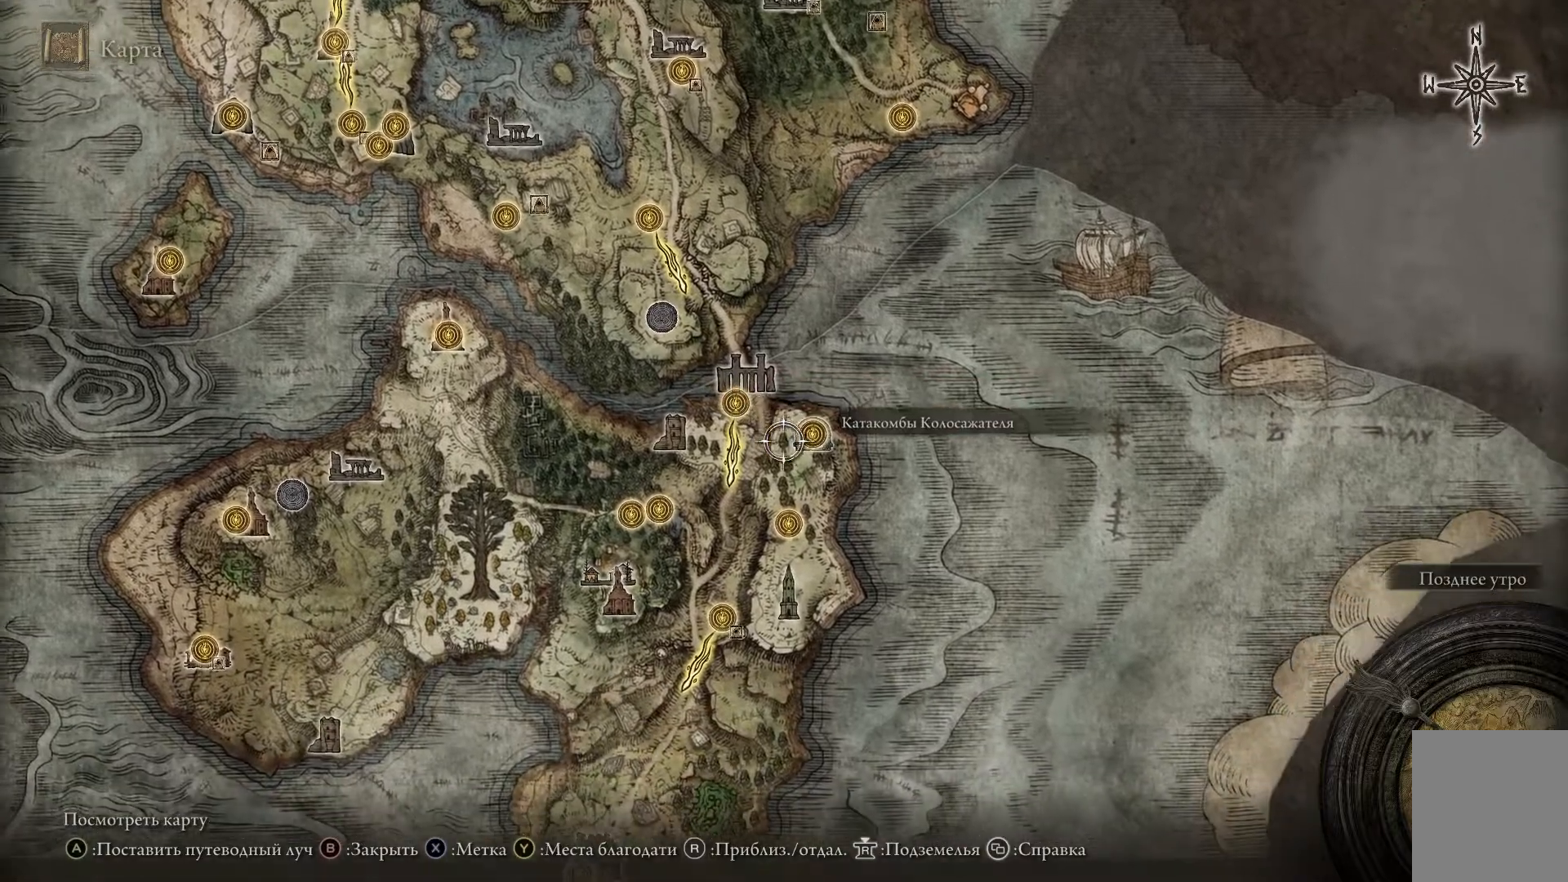
{"buttons": [], "left_stick": "center", "right_stick": "center", "events": [[167, "left_stick", "center"]]}
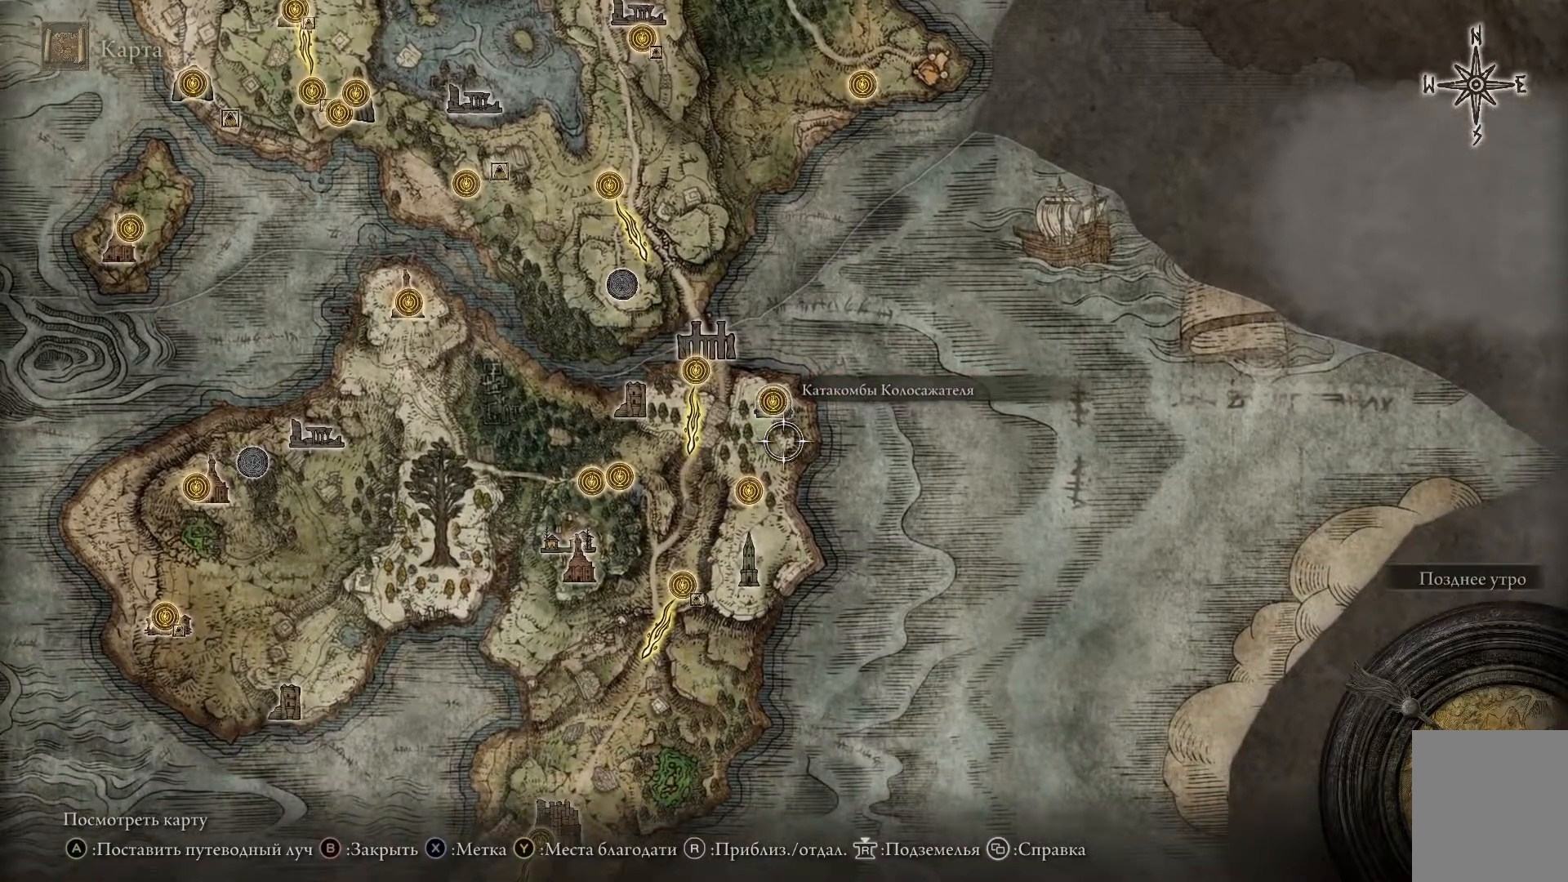
{"buttons": [], "left_stick": "center", "right_stick": "center", "events": []}
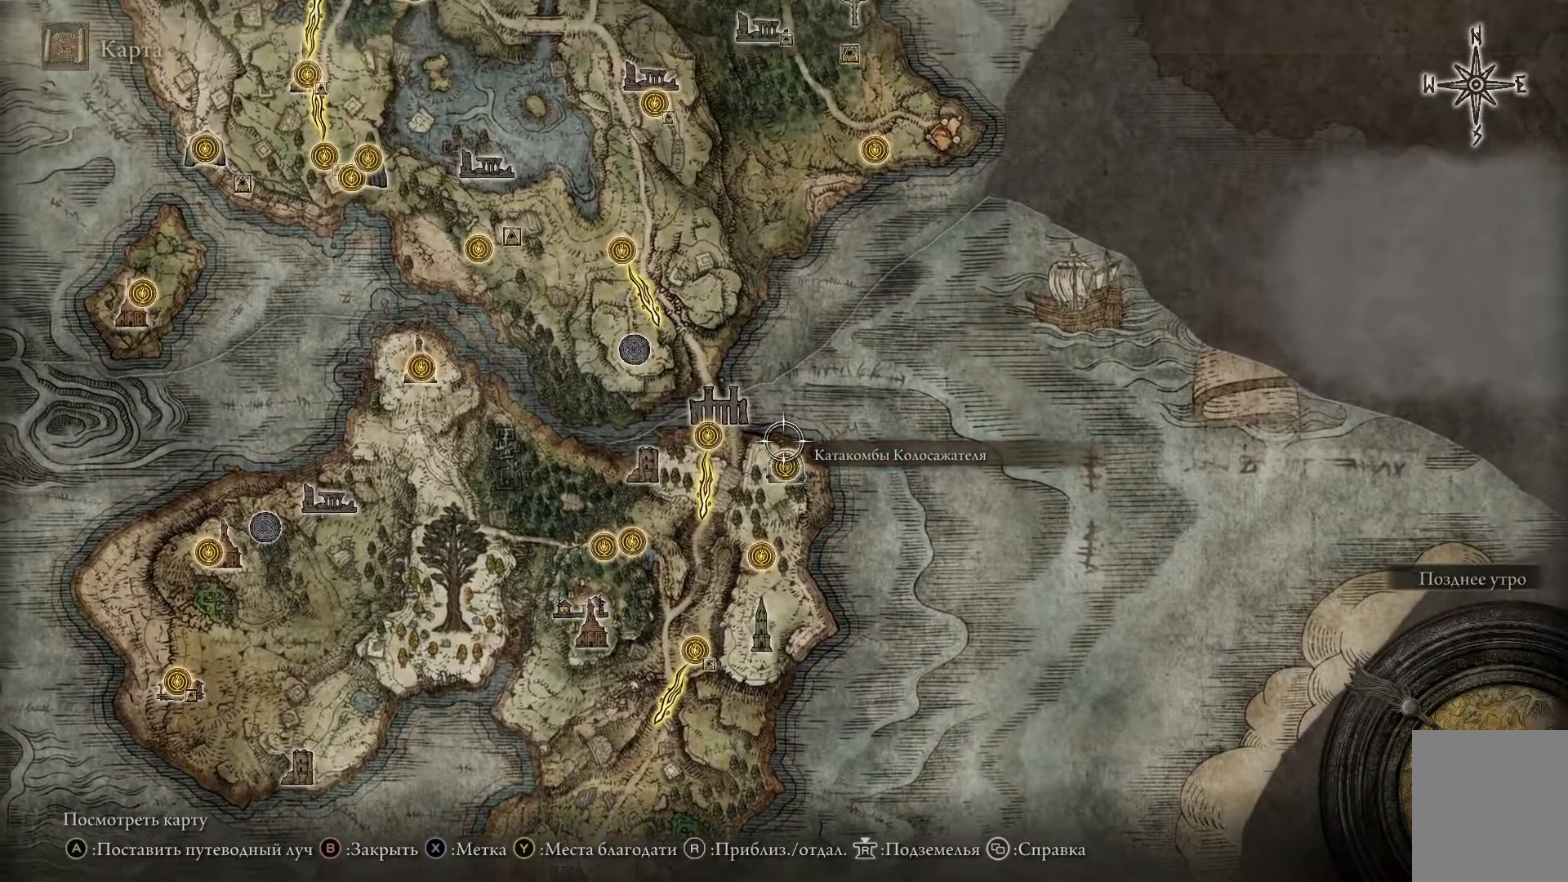
{"buttons": [], "left_stick": "center", "right_stick": "center", "events": [[284, "left_stick", "down"], [501, "left_stick", "center"]]}
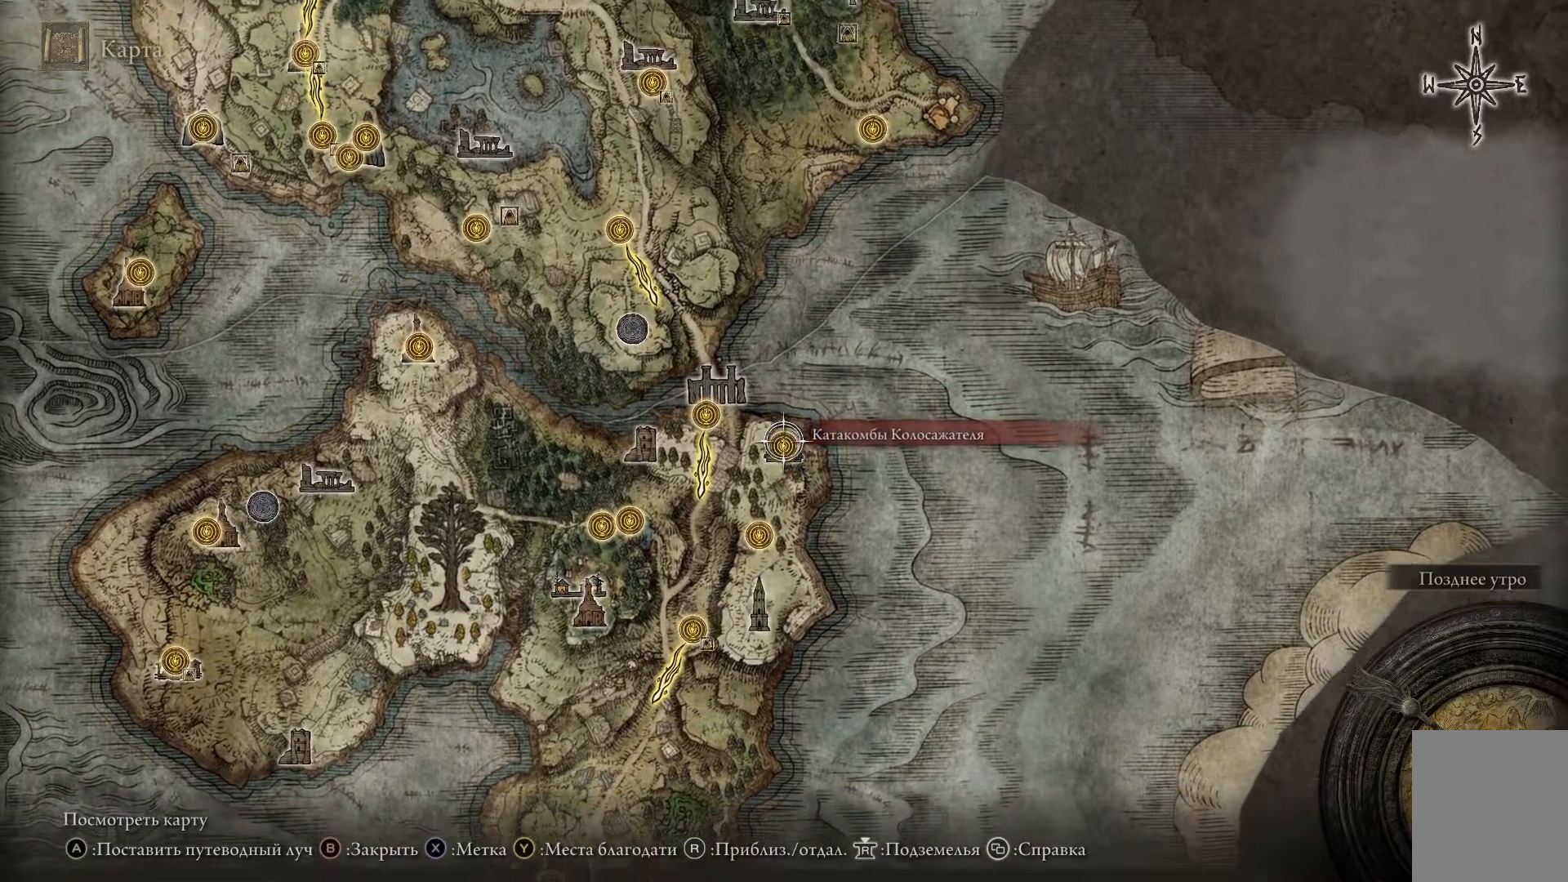
{"buttons": [], "left_stick": "center", "right_stick": "center", "events": []}
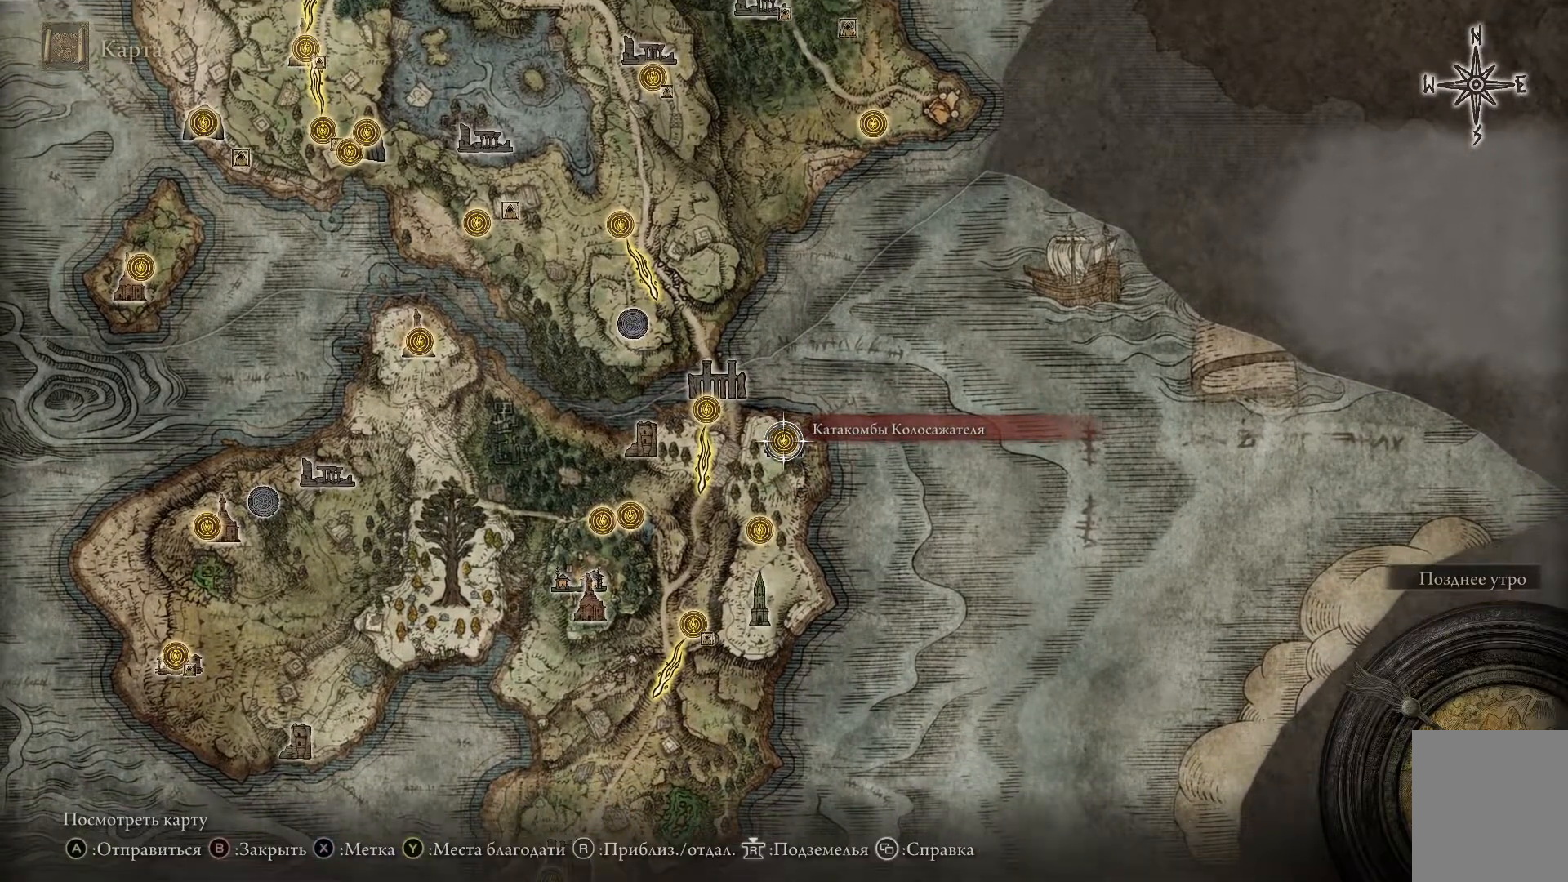
{"buttons": [], "left_stick": "center", "right_stick": "center", "events": []}
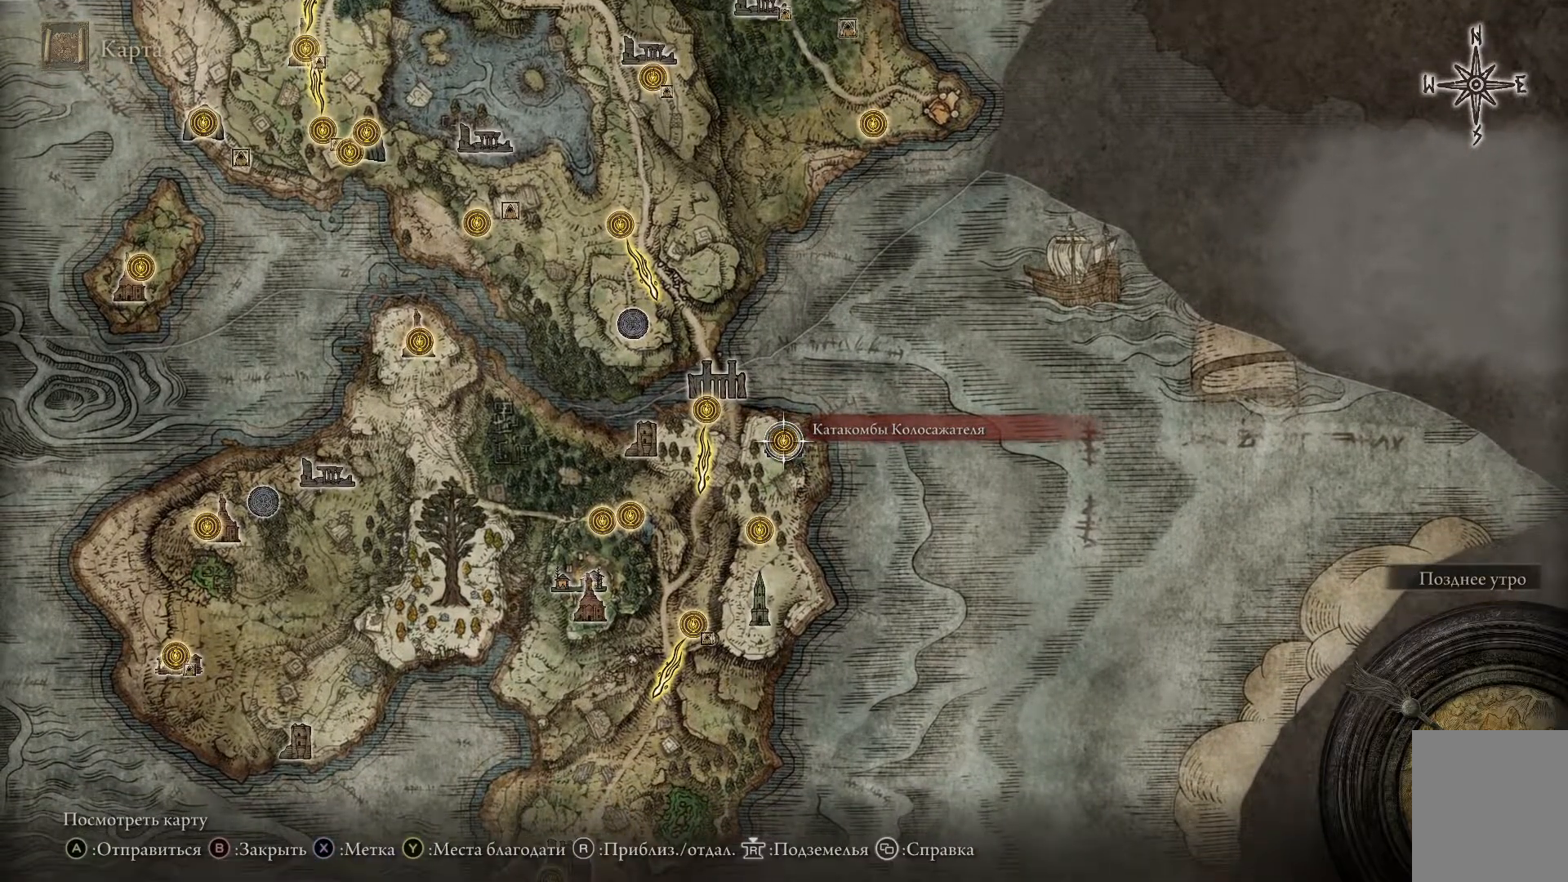
{"buttons": [], "left_stick": "center", "right_stick": "center", "events": []}
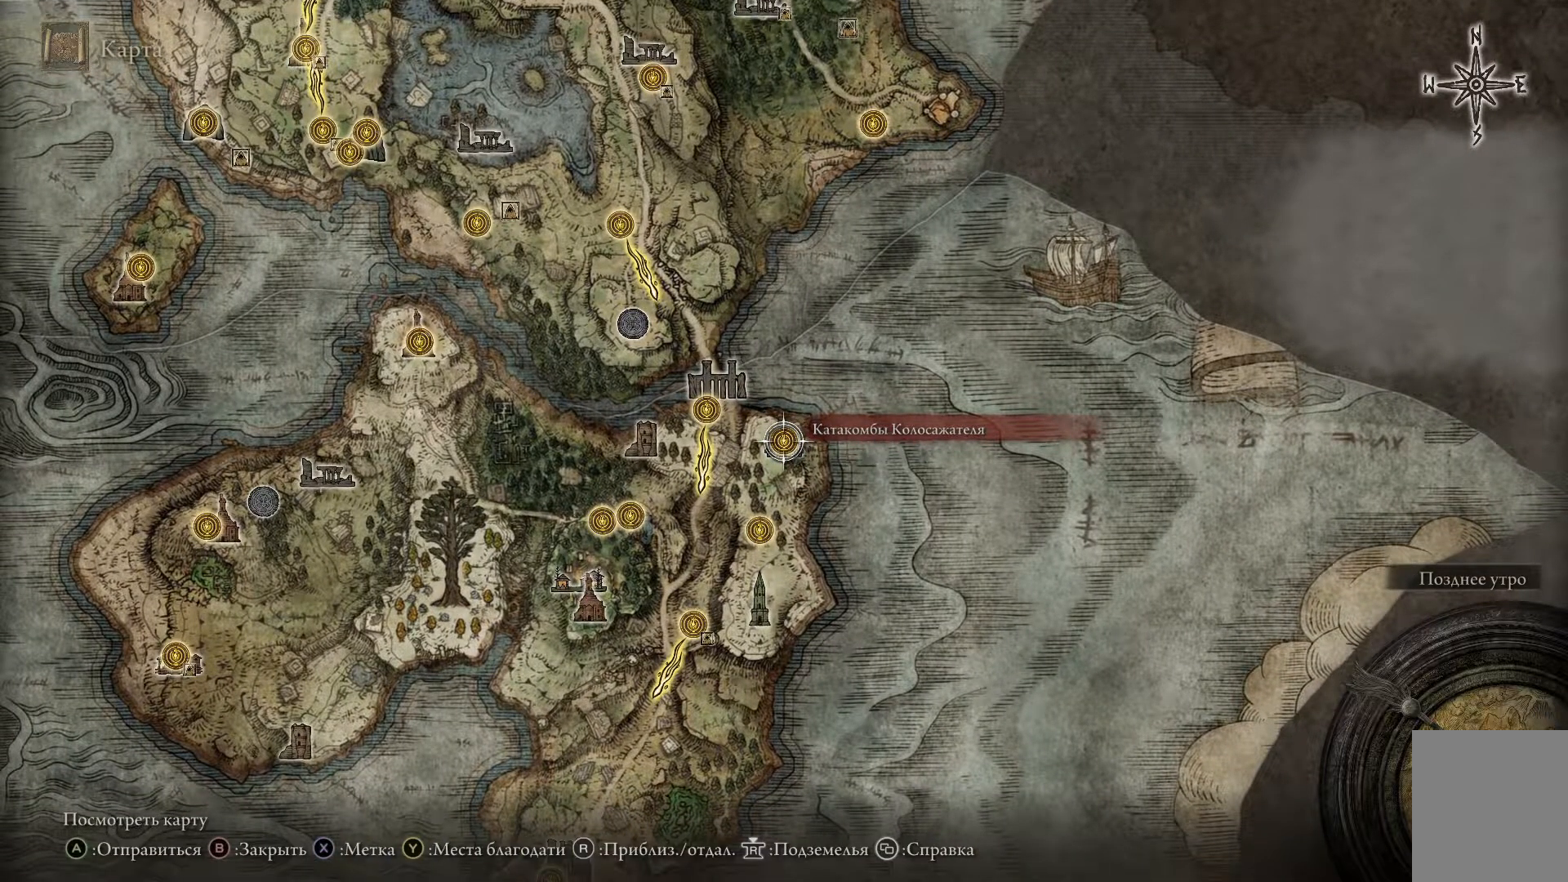
{"buttons": [], "left_stick": "center", "right_stick": "center", "events": []}
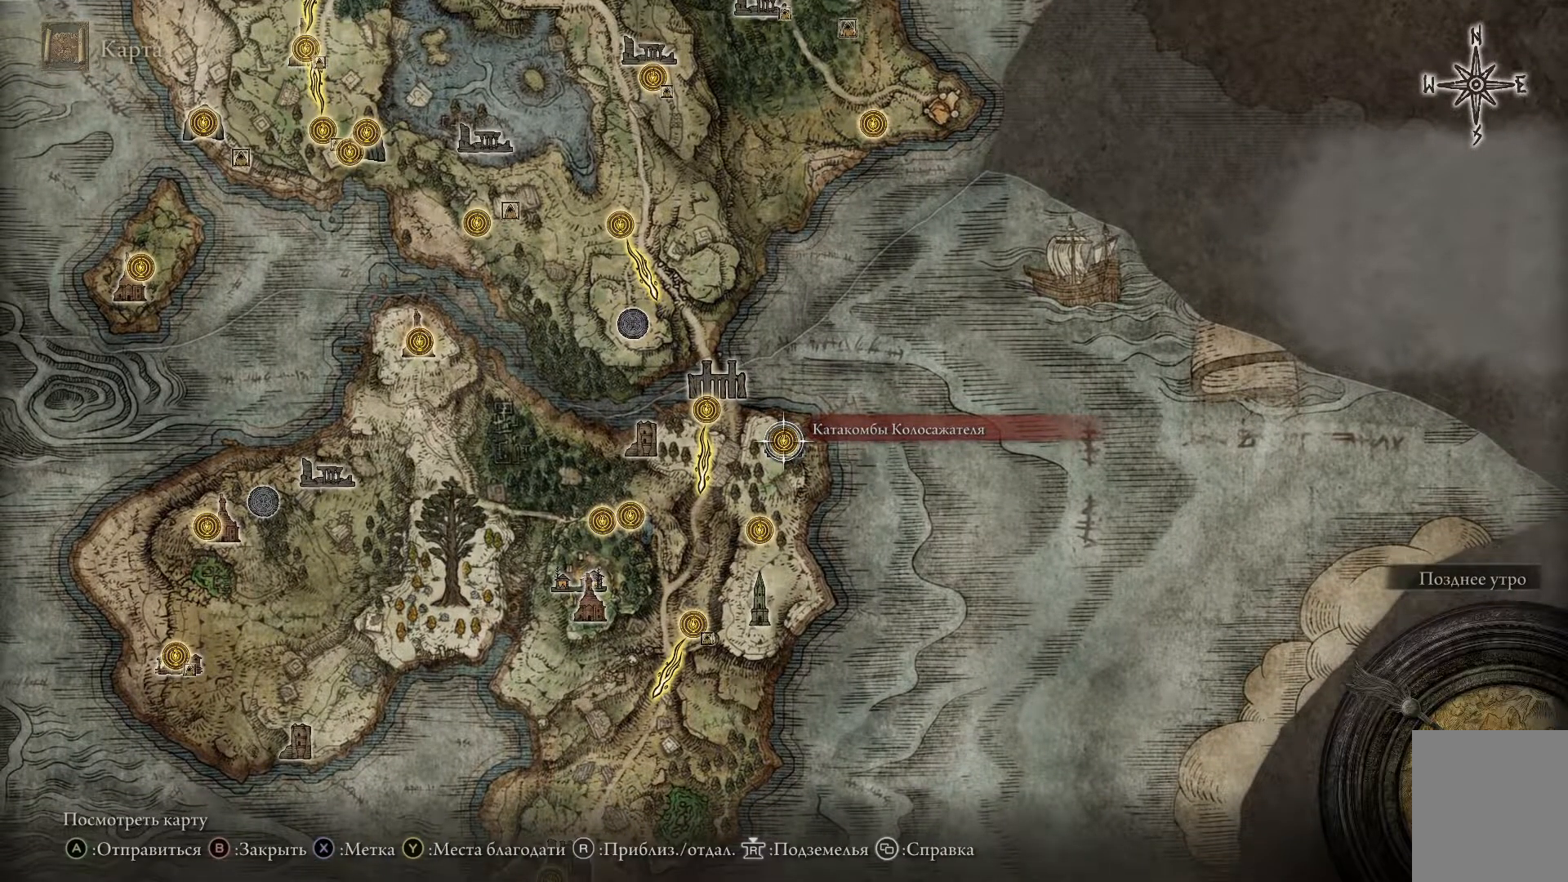
{"buttons": [], "left_stick": "center", "right_stick": "center", "events": [[183, "A", "down"], [317, "A", "up"]]}
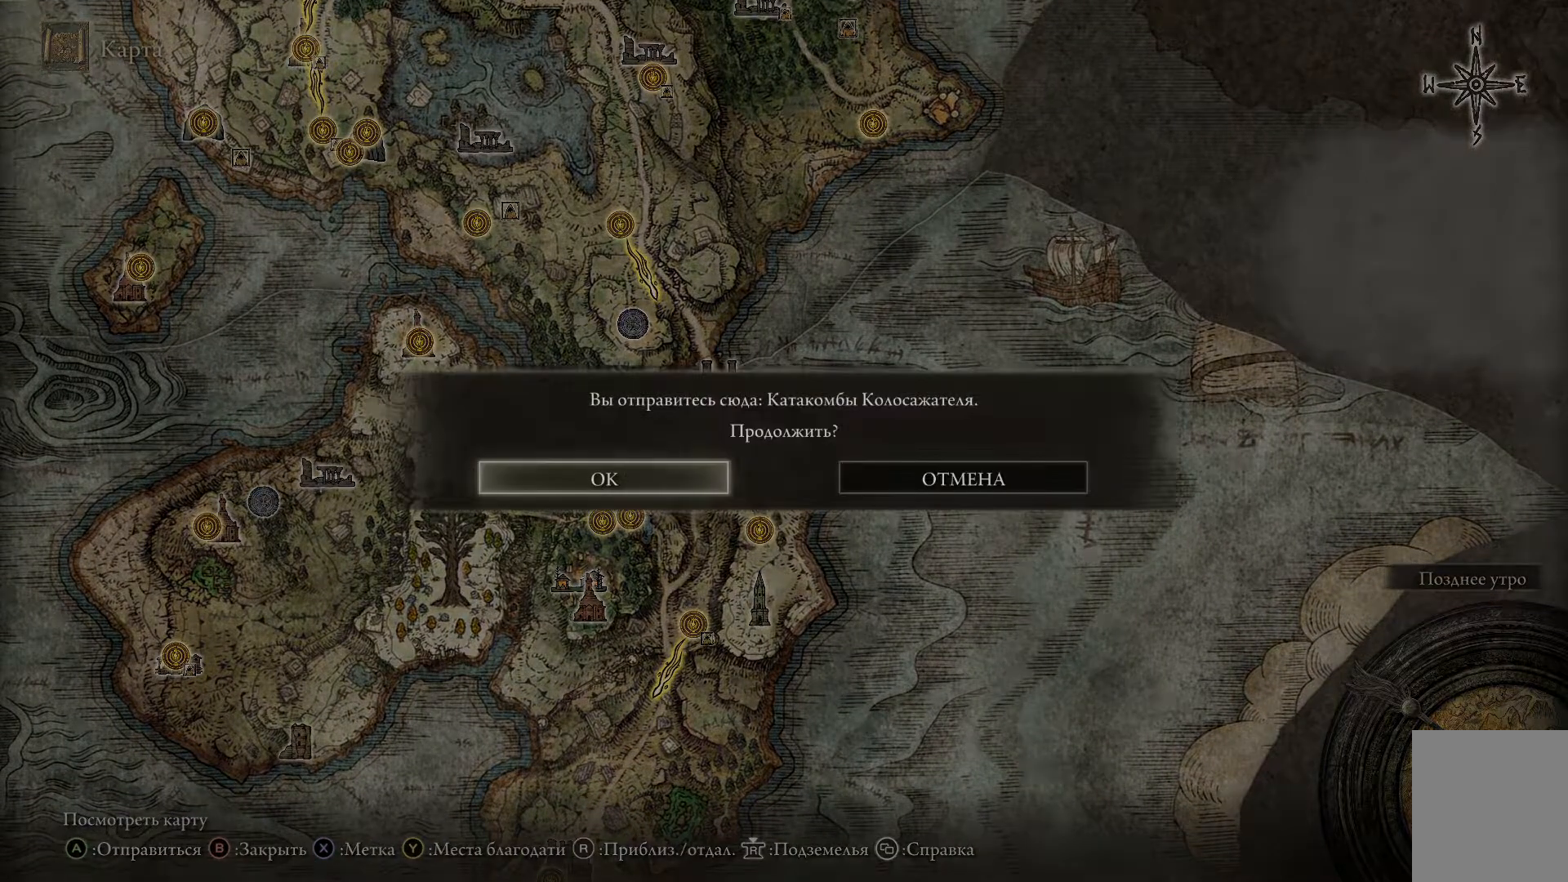
{"buttons": [], "left_stick": "center", "right_stick": "center", "events": [[384, "A", "down"], [501, "A", "up"]]}